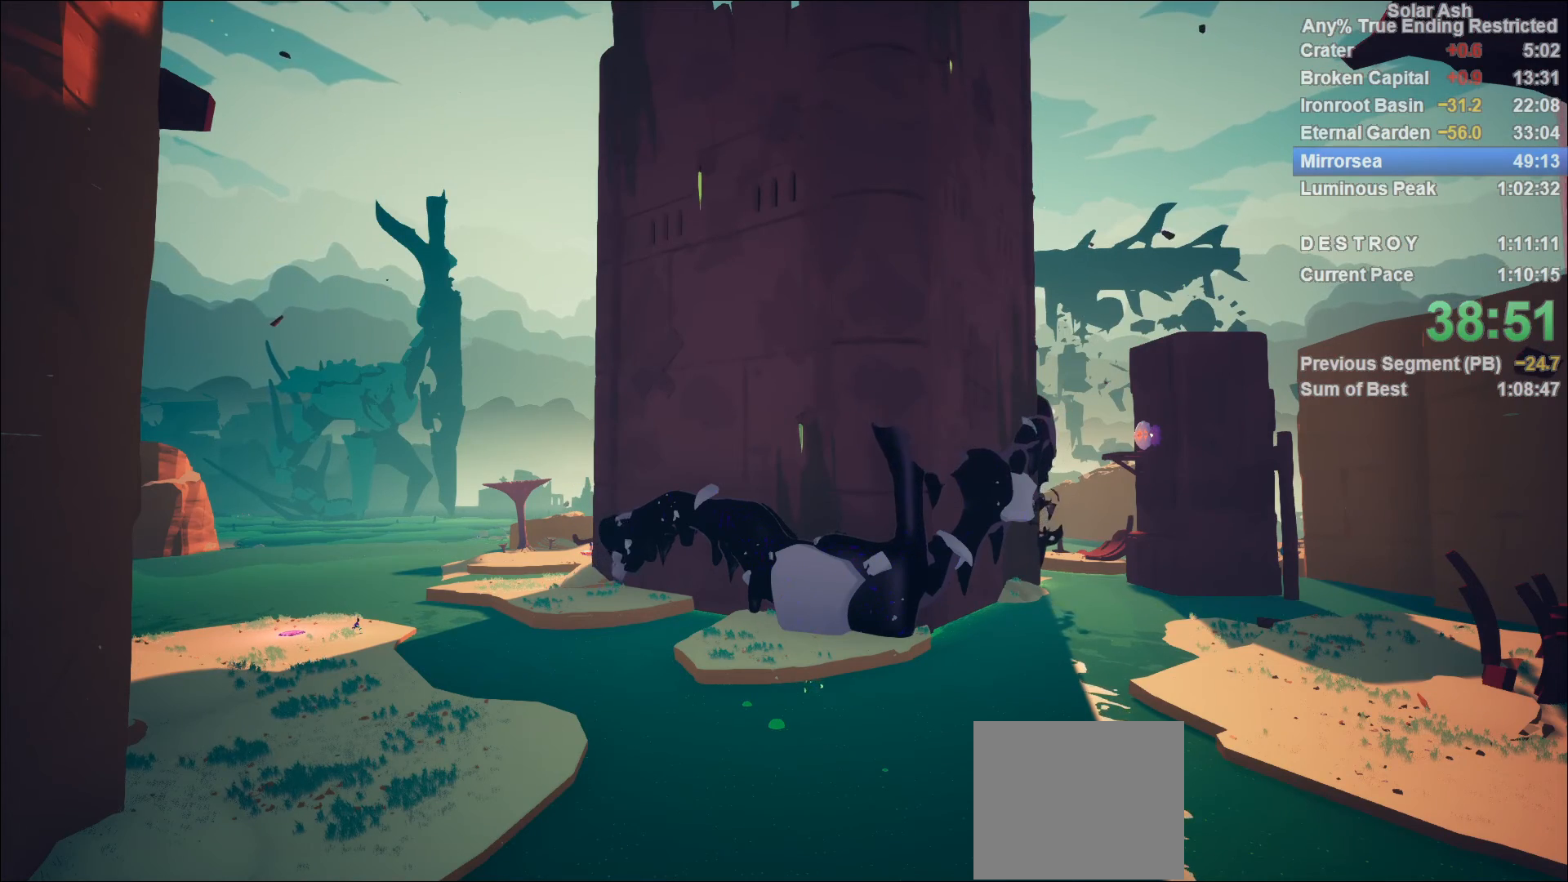
Gameplay with a controller (PlayStation layout); each line is a JSON object with the inputs held at the frame after it. "events" lists button and stick changes between this image and that frame as [ms after this image, input, new state], when the widget could be followed in between.
{"buttons": [], "left_stick": "right", "right_stick": "center", "events": [[100, "left_stick", "right"]]}
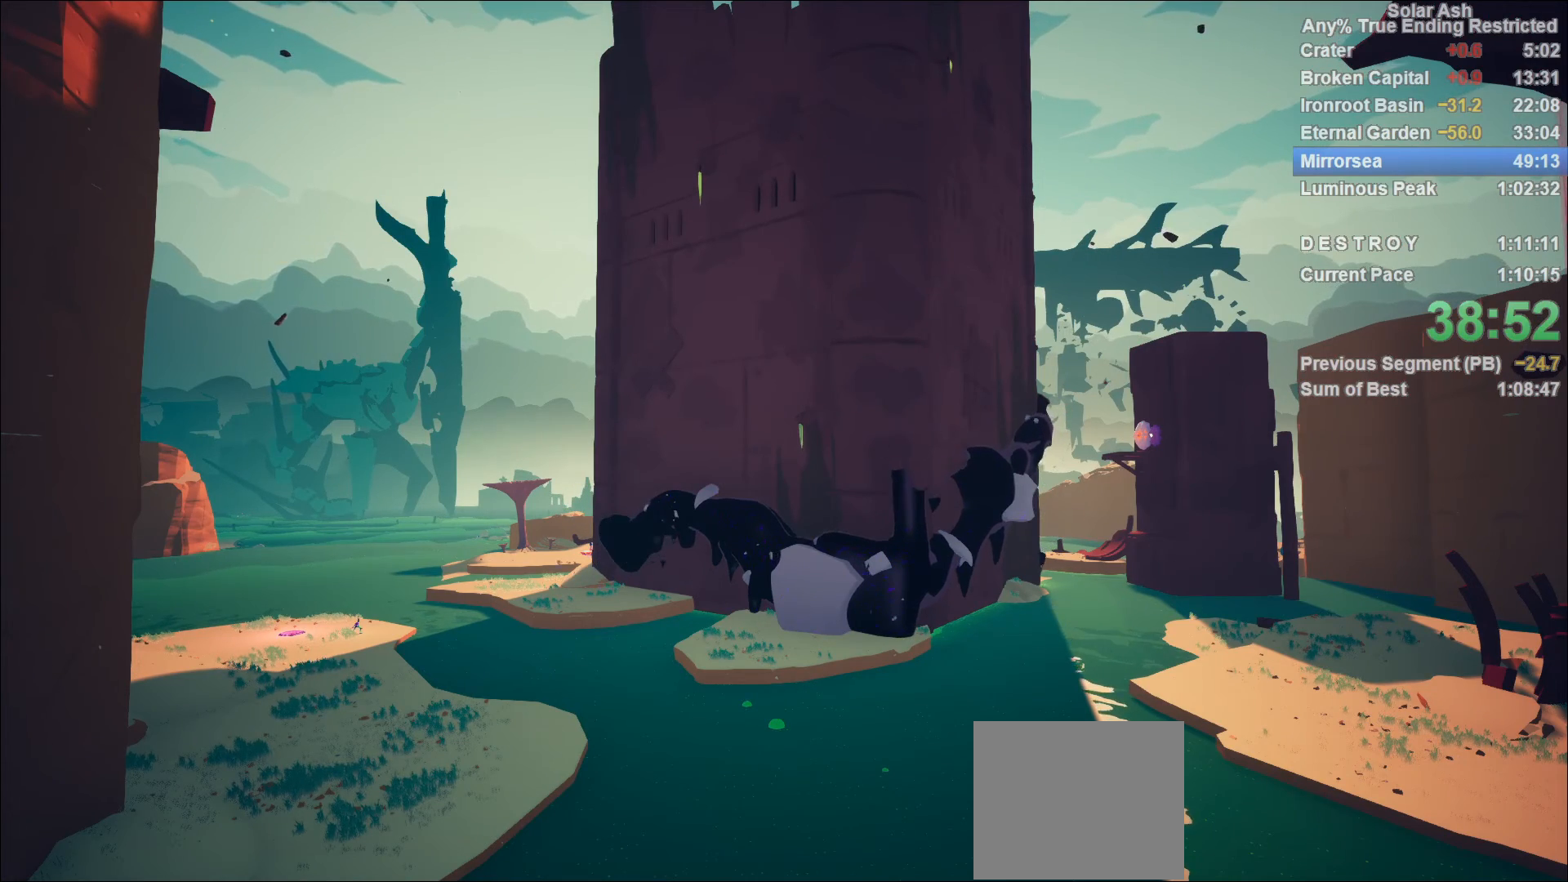
{"buttons": [], "left_stick": "right", "right_stick": "center", "events": []}
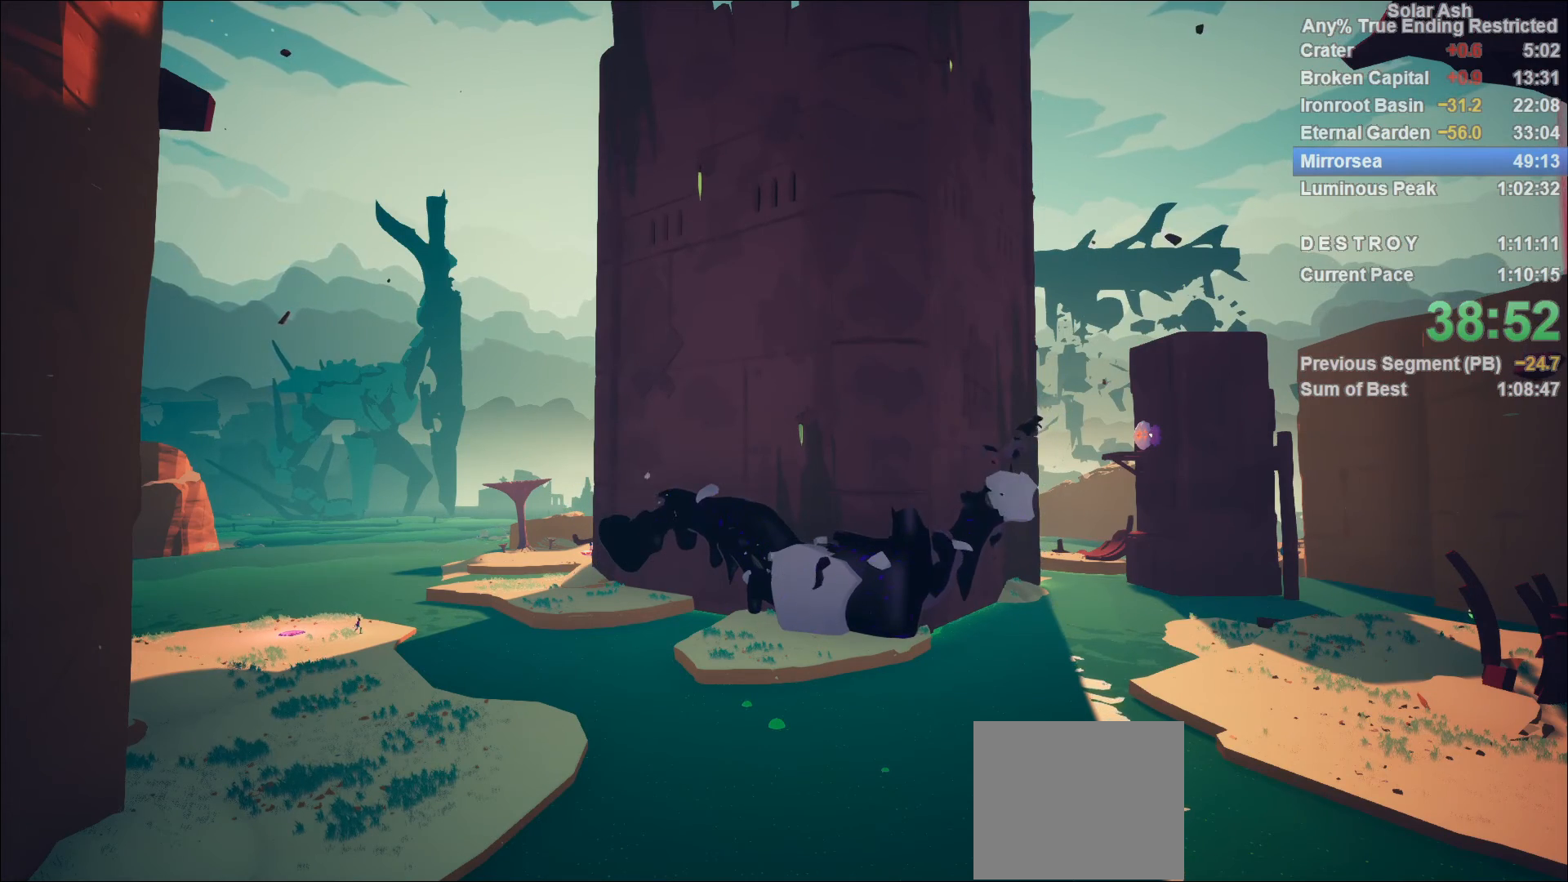
{"buttons": [], "left_stick": "up-right", "right_stick": "center", "events": [[150, "left_stick", "up-right"]]}
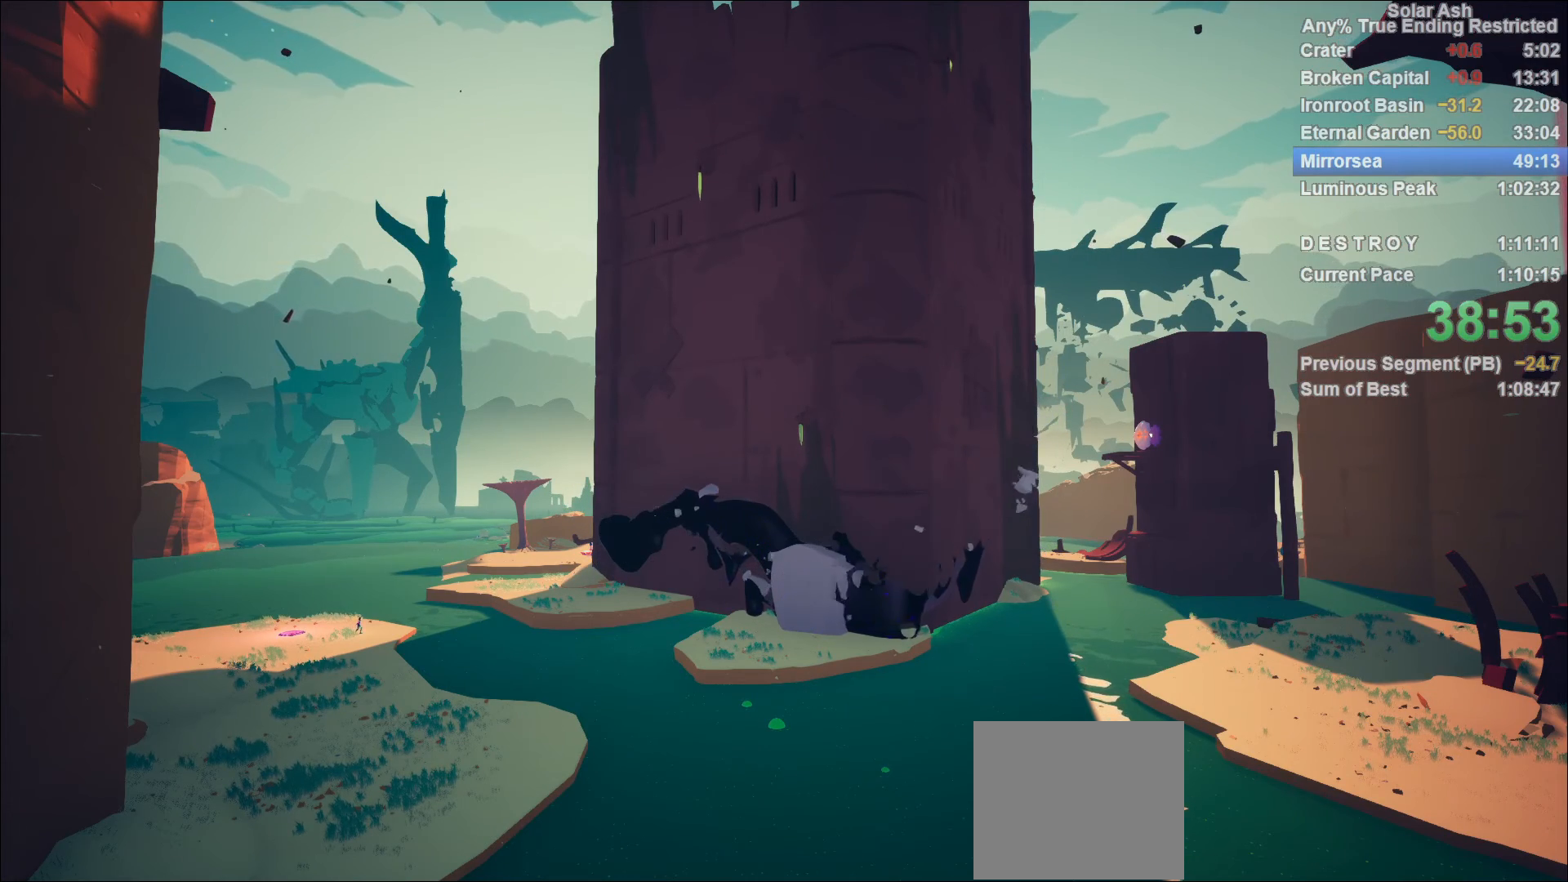
{"buttons": [], "left_stick": "up-right", "right_stick": "center", "events": []}
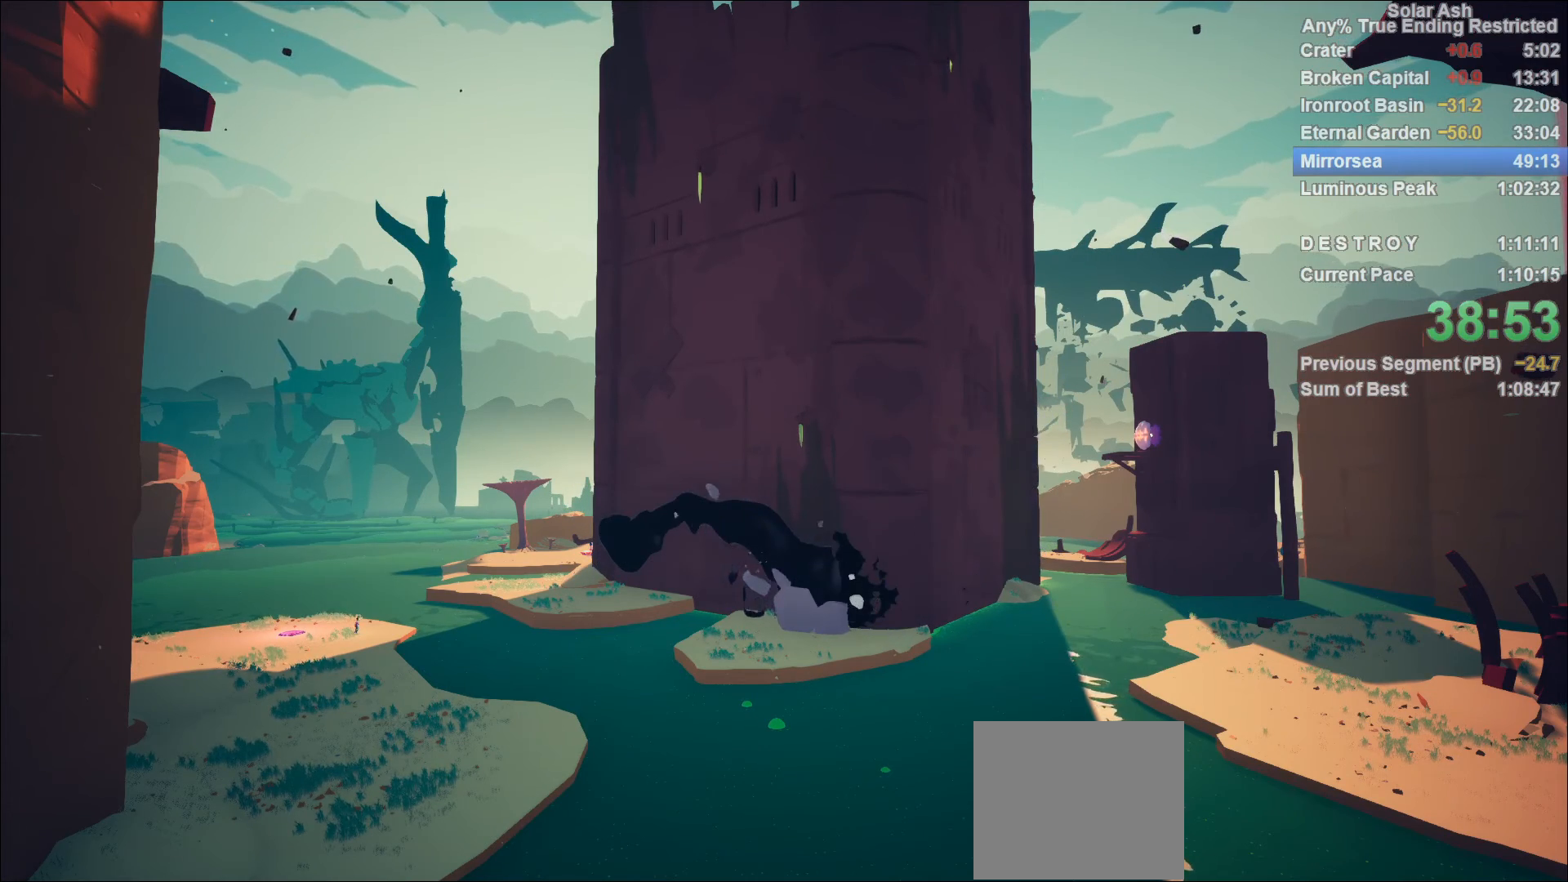
{"buttons": [], "left_stick": "up-right", "right_stick": "center", "events": [[283, "R2", "down"], [433, "R2", "up"]]}
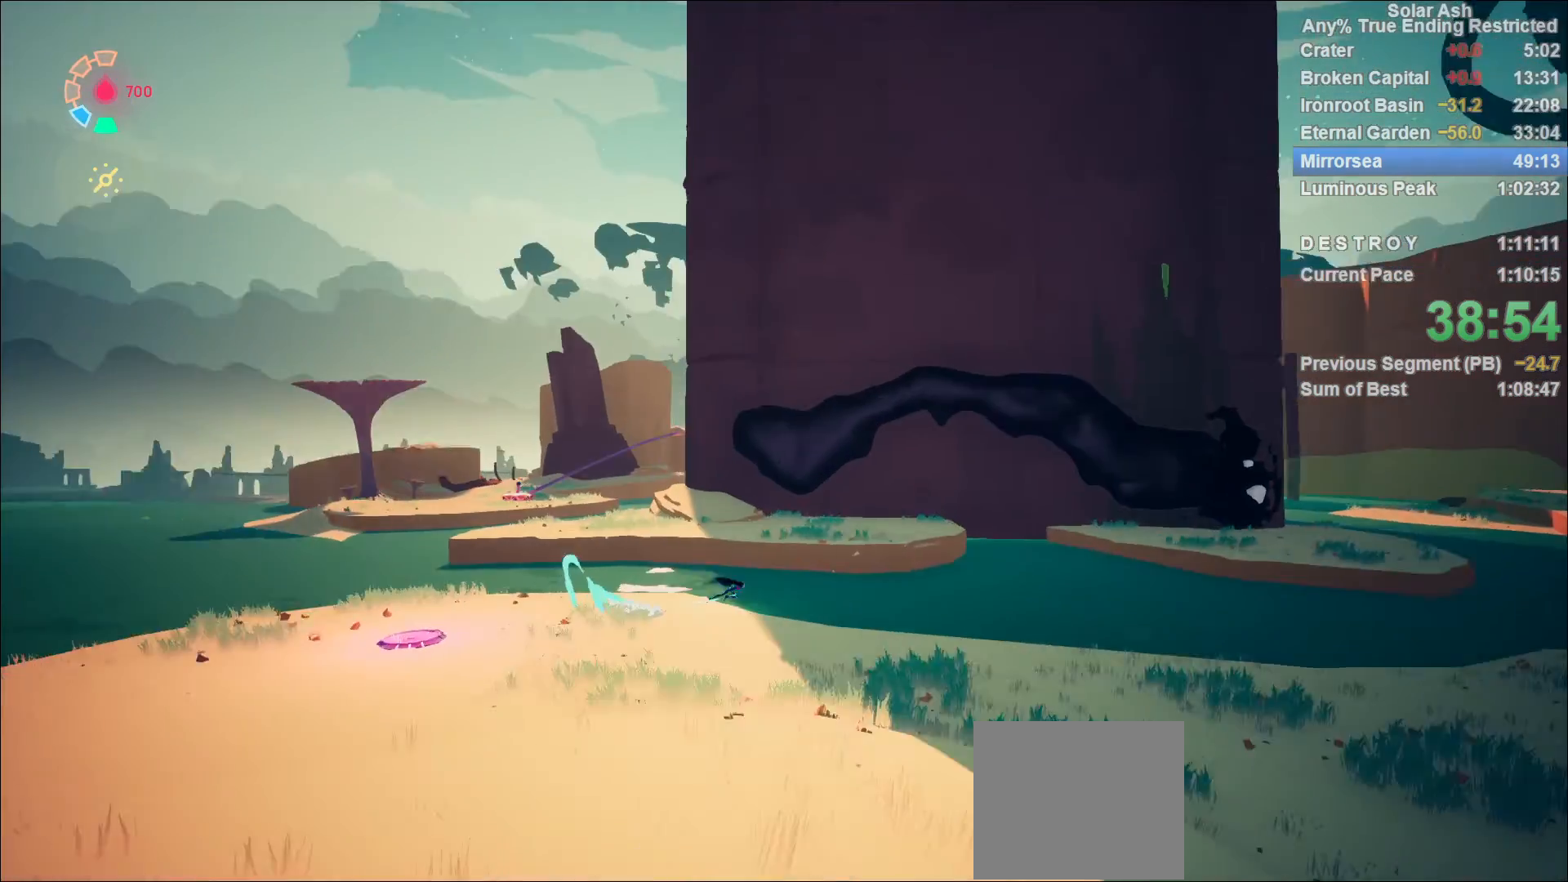
{"buttons": [], "left_stick": "down-left", "right_stick": "center", "events": [[250, "left_stick", "down-left"]]}